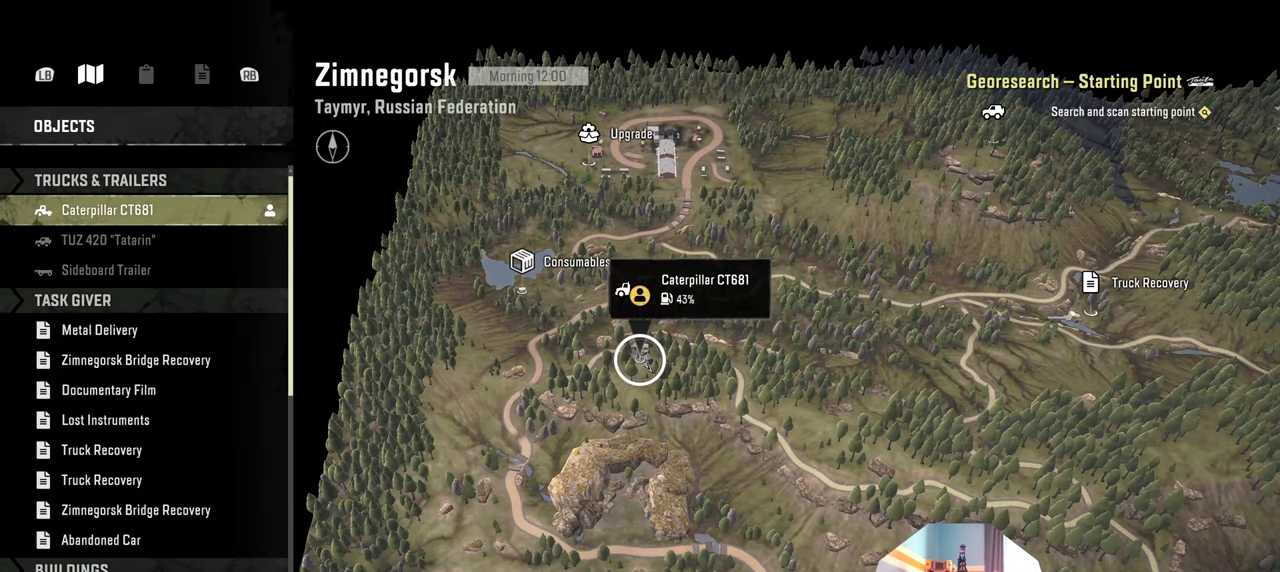
Gameplay with a controller (Xbox layout); each line is a JSON object with the inputs held at the frame after it. "events" lists button and stick changes between this image and that frame as [ms after this image, input, new state], when the widget could be followed in between.
{"buttons": [], "left_stick": "center", "right_stick": "center", "events": [[233, "R1", "down"], [300, "R1", "up"]]}
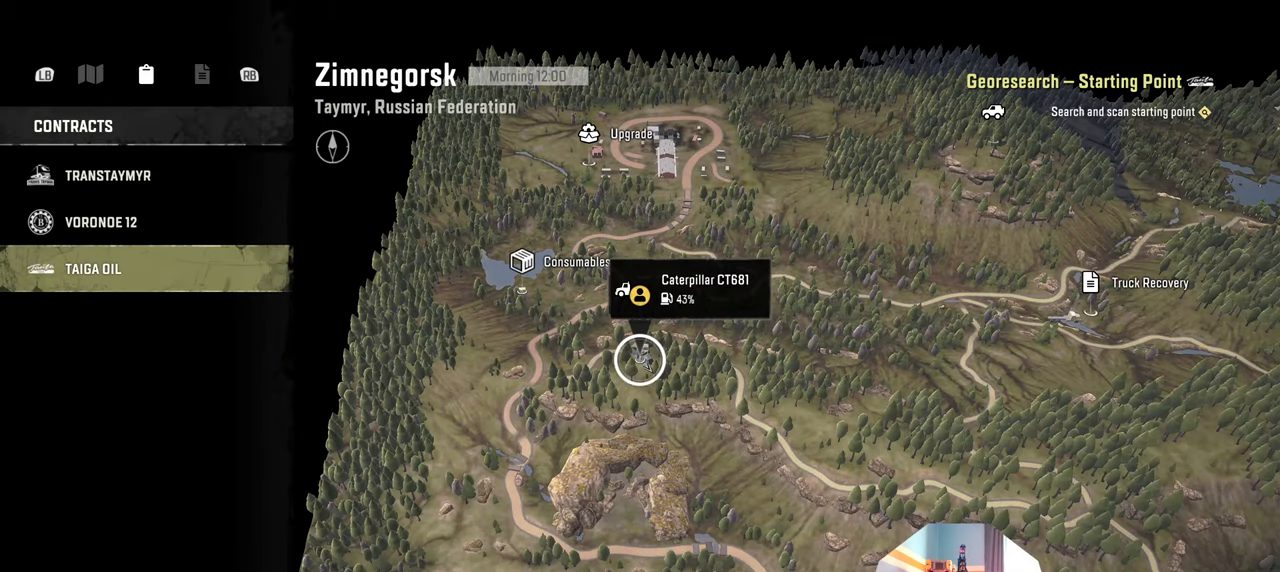
{"buttons": [], "left_stick": "center", "right_stick": "center", "events": [[233, "A", "down"], [366, "A", "up"]]}
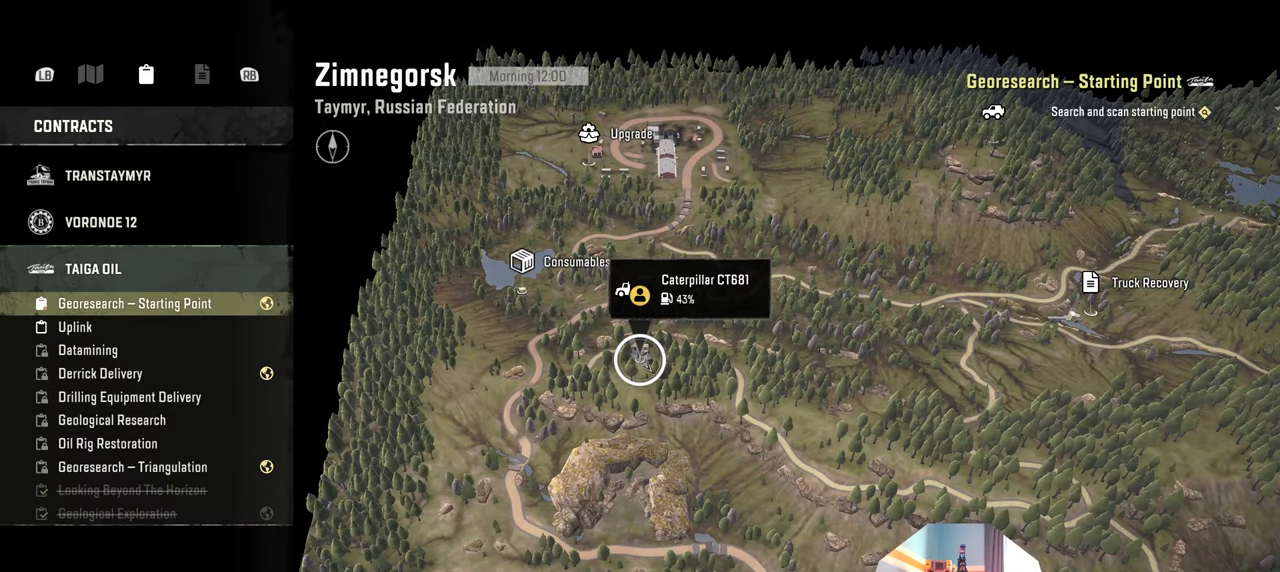
{"buttons": [], "left_stick": "center", "right_stick": "center", "events": []}
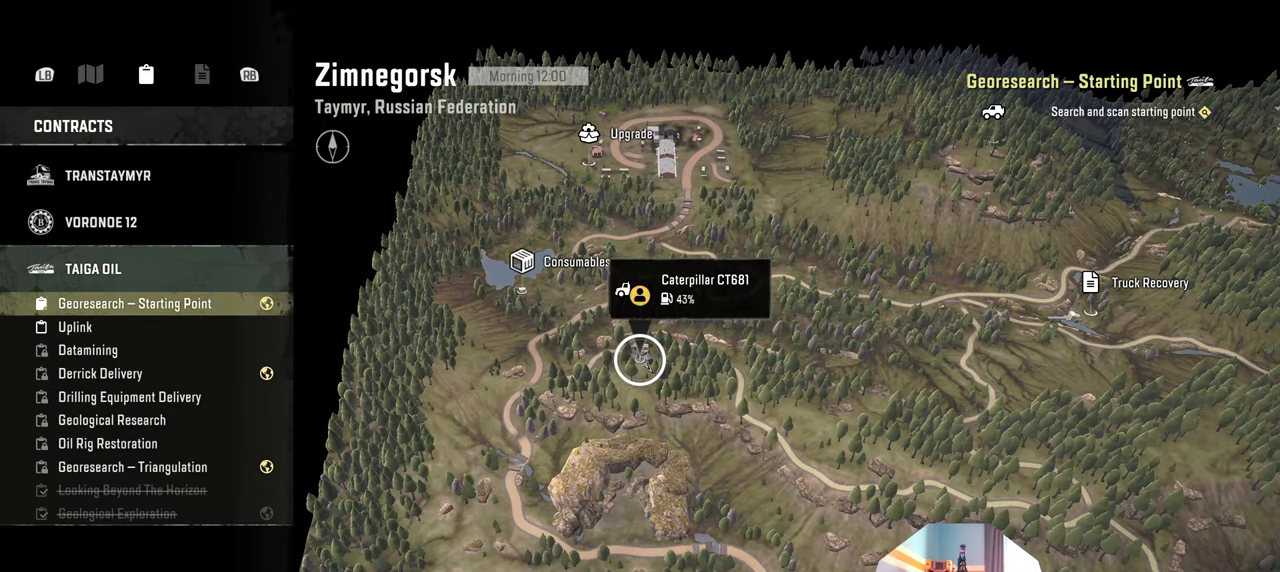
{"buttons": ["DPAD_DOWN"], "left_stick": "center", "right_stick": "center", "events": [[466, "DPAD_DOWN", "down"]]}
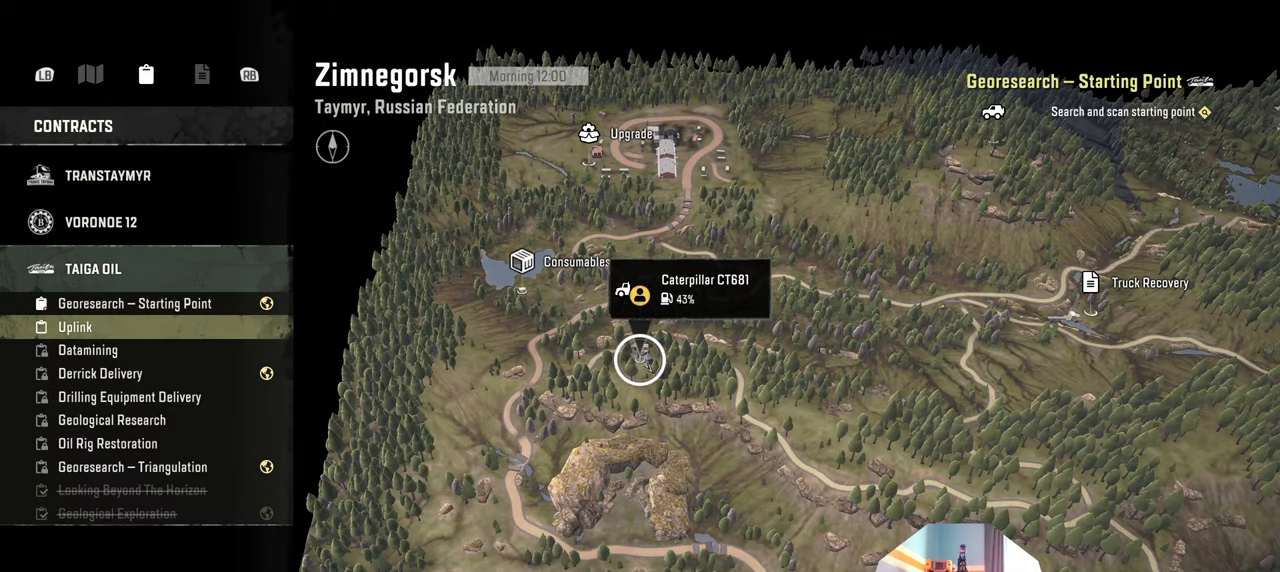
{"buttons": [], "left_stick": "center", "right_stick": "center", "events": [[100, "DPAD_DOWN", "up"], [266, "DPAD_DOWN", "down"], [366, "DPAD_DOWN", "up"]]}
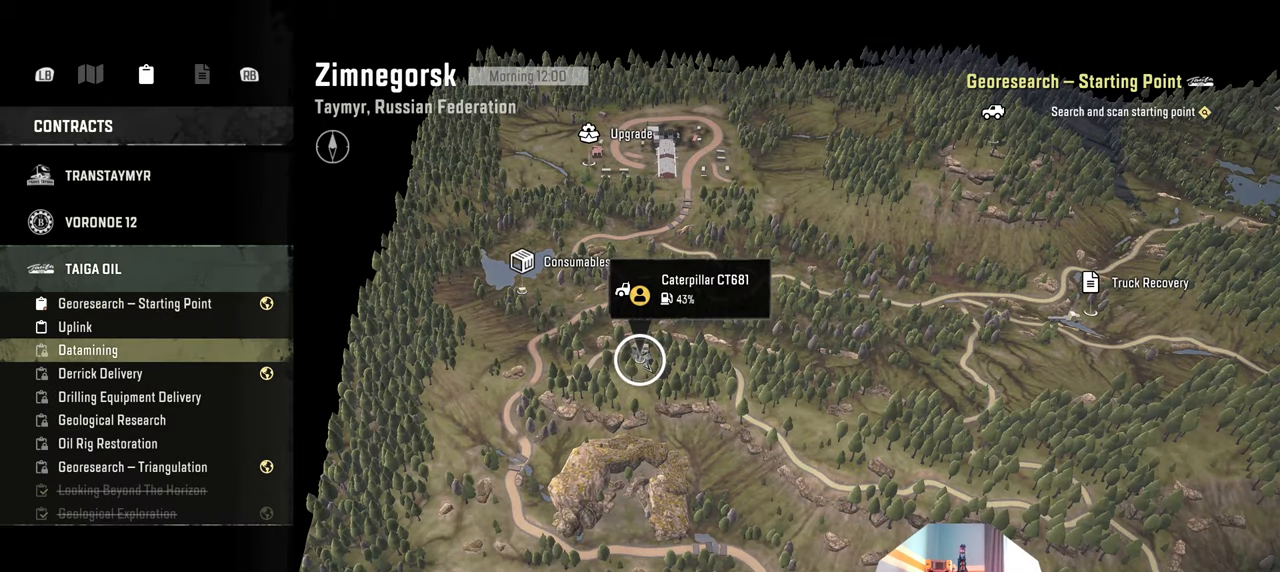
{"buttons": ["DPAD_DOWN"], "left_stick": "center", "right_stick": "center", "events": [[33, "DPAD_DOWN", "down"], [100, "DPAD_DOWN", "up"], [200, "DPAD_DOWN", "down"], [333, "DPAD_DOWN", "up"], [433, "DPAD_DOWN", "down"]]}
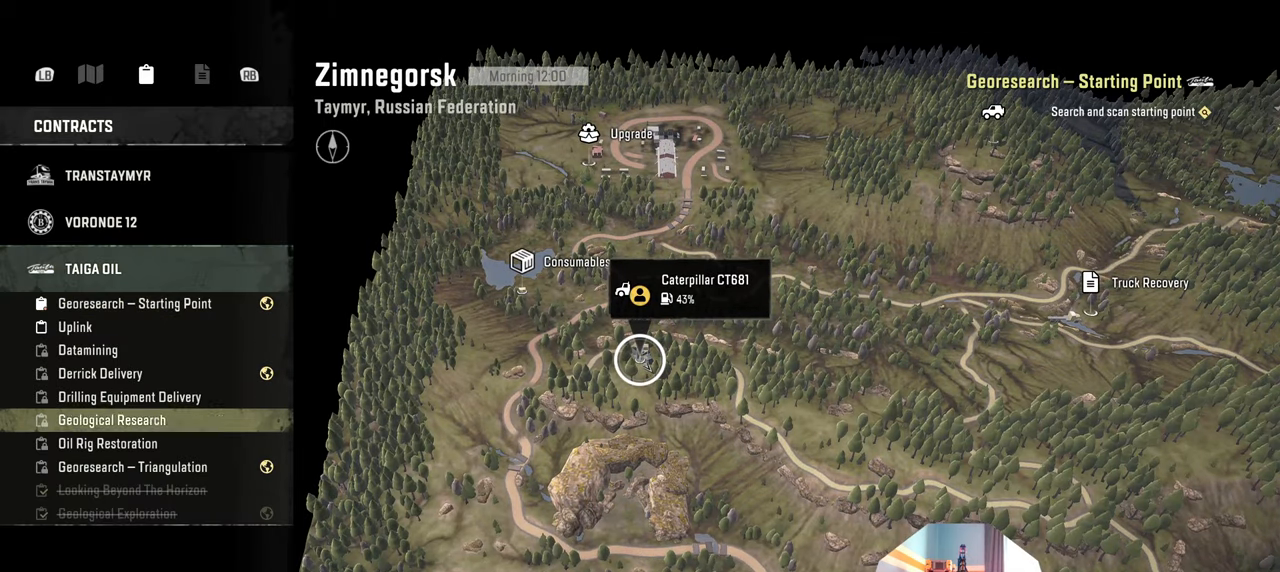
{"buttons": ["A"], "left_stick": "center", "right_stick": "center", "events": [[33, "DPAD_DOWN", "up"], [133, "DPAD_DOWN", "down"], [233, "DPAD_DOWN", "up"], [333, "DPAD_DOWN", "down"], [433, "DPAD_DOWN", "up"], [466, "A", "down"]]}
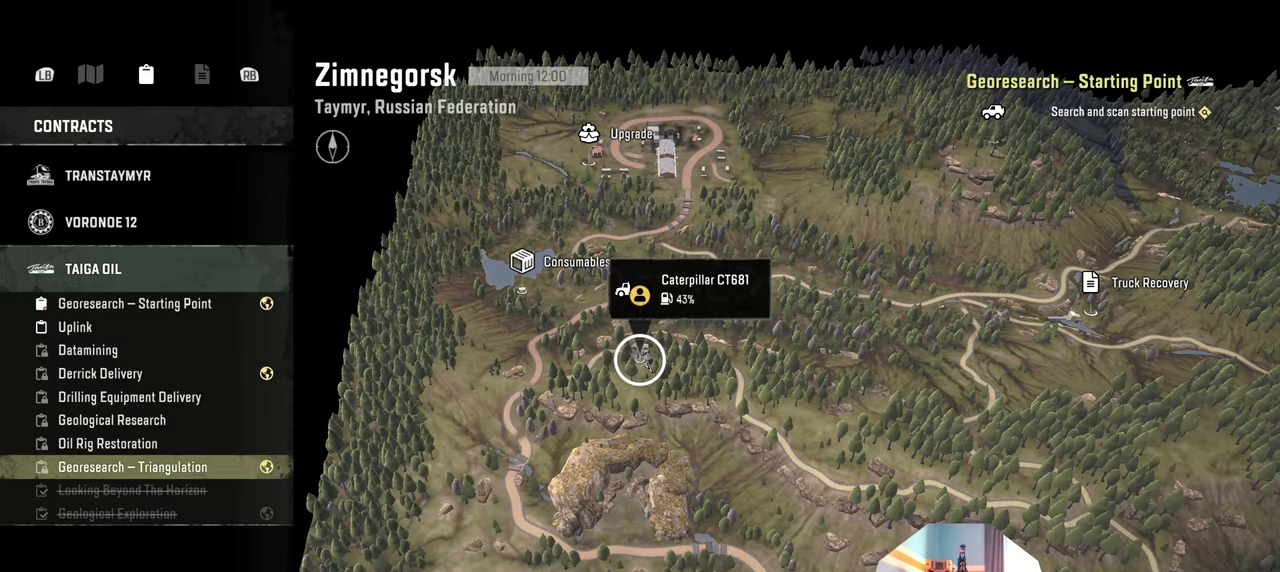
{"buttons": [], "left_stick": "center", "right_stick": "center", "events": [[100, "A", "up"]]}
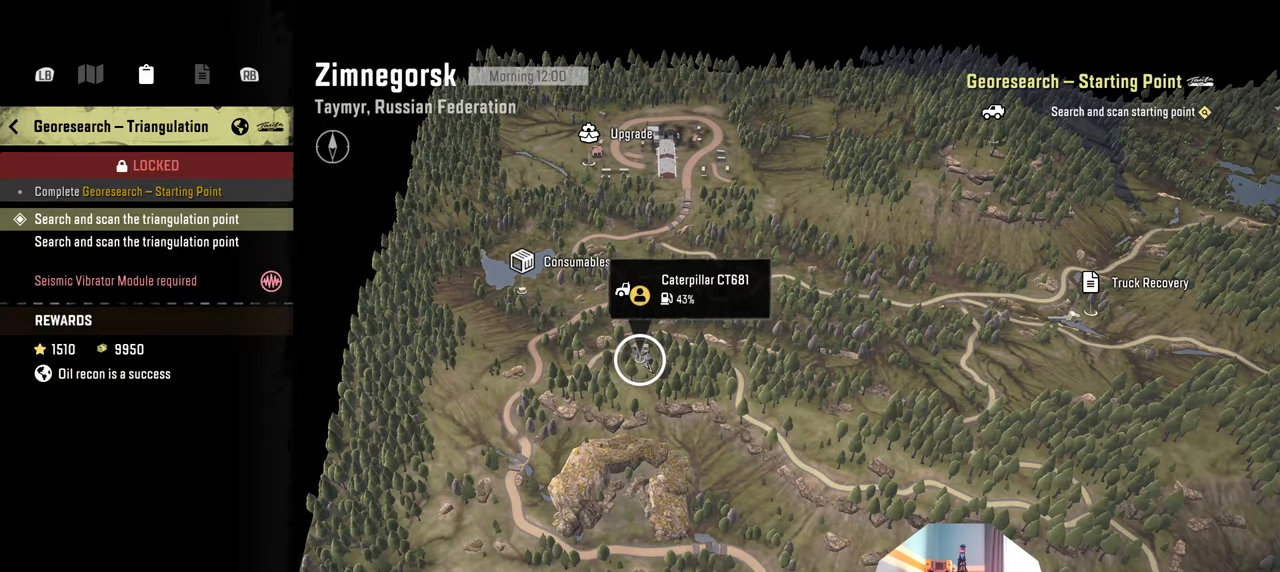
{"buttons": [], "left_stick": "center", "right_stick": "center", "events": []}
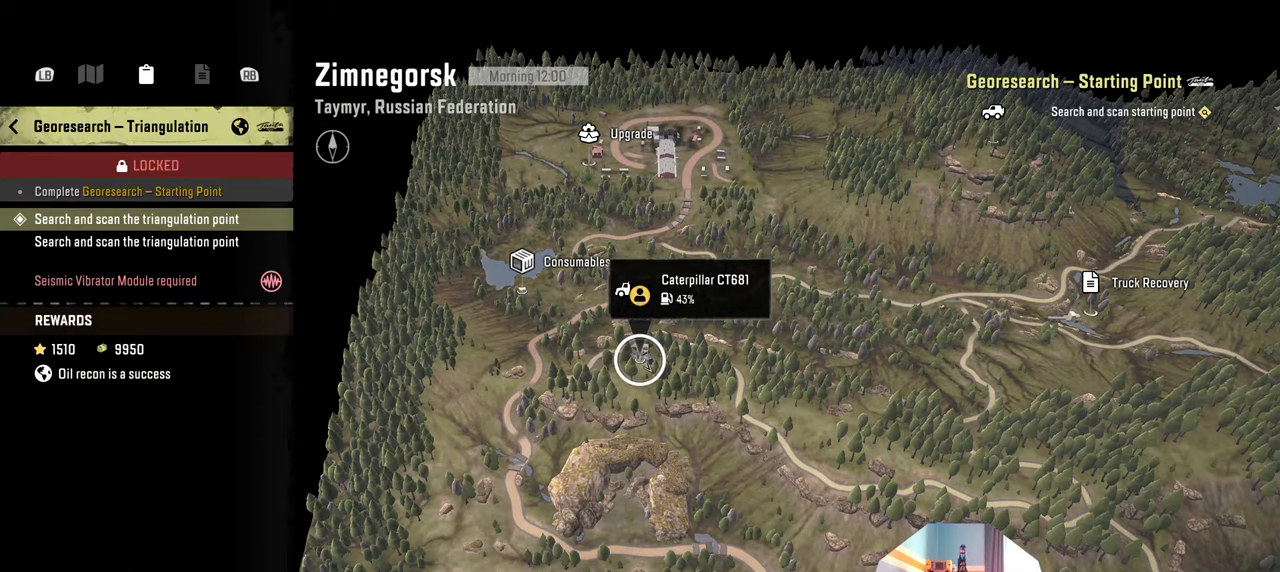
{"buttons": [], "left_stick": "center", "right_stick": "center", "events": []}
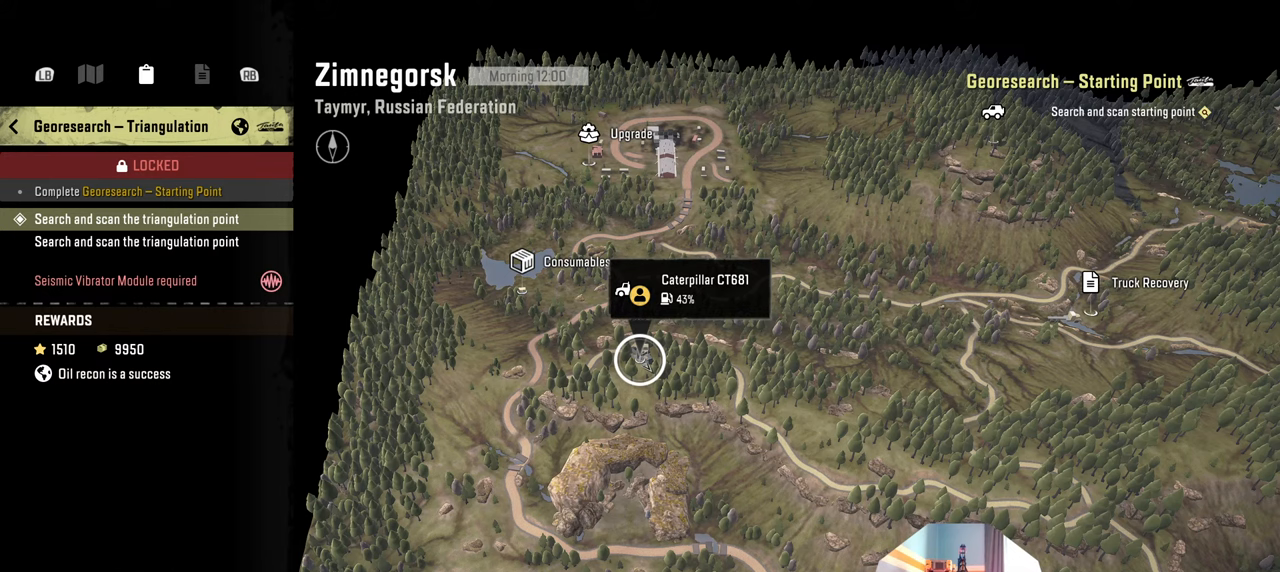
{"buttons": [], "left_stick": "center", "right_stick": "center", "events": []}
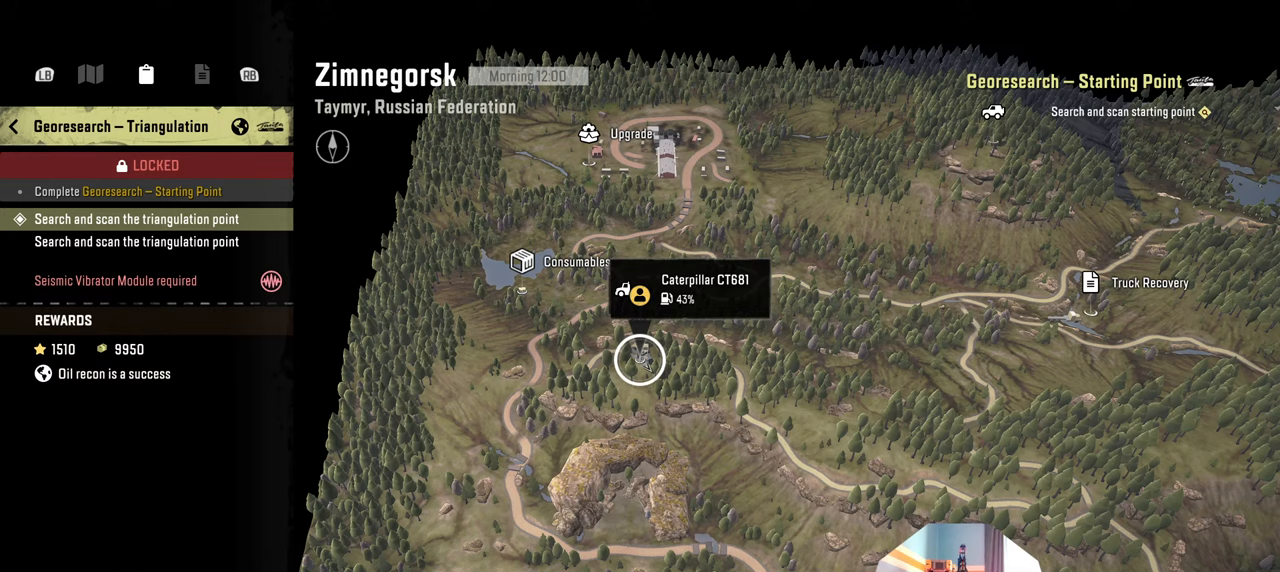
{"buttons": [], "left_stick": "center", "right_stick": "center", "events": []}
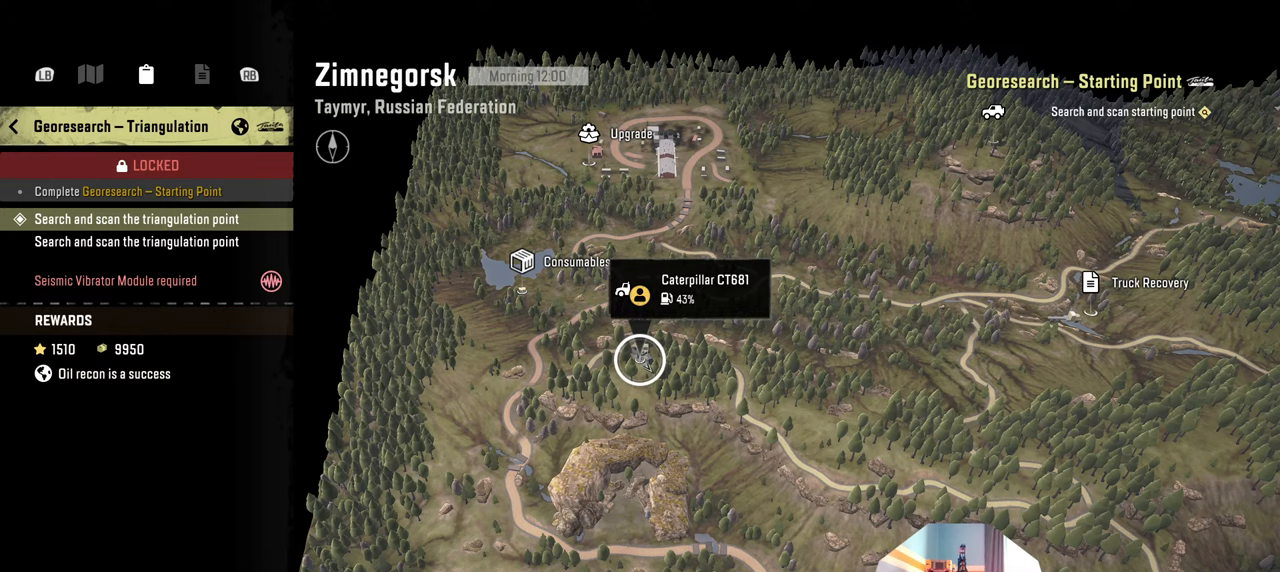
{"buttons": ["DPAD_DOWN"], "left_stick": "center", "right_stick": "center", "events": [[500, "DPAD_DOWN", "down"]]}
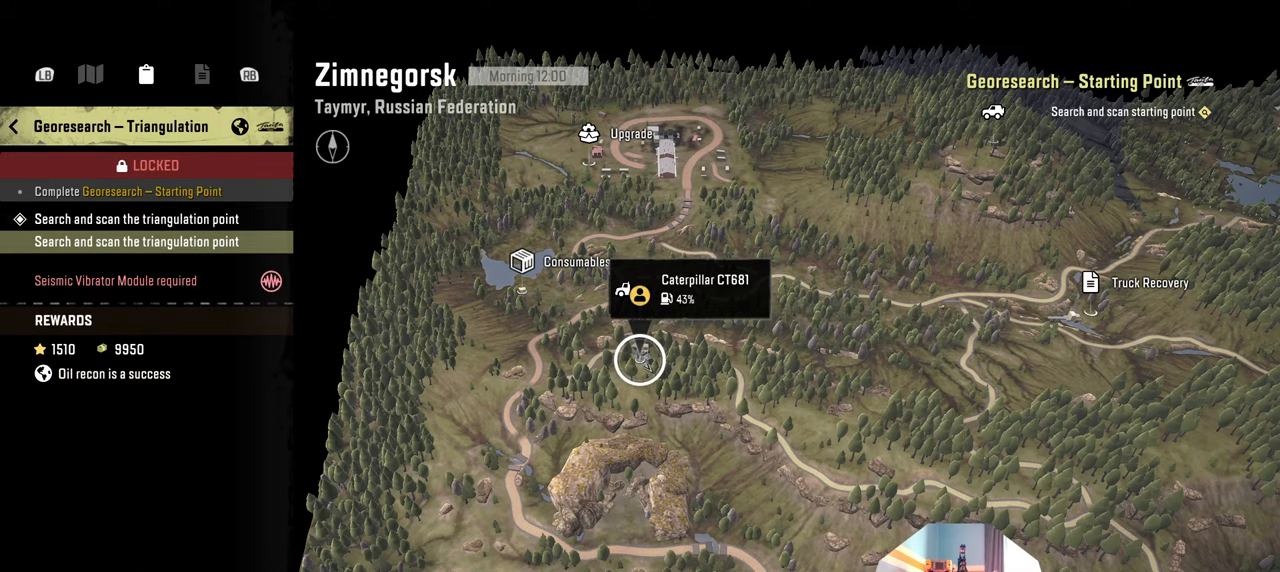
{"buttons": [], "left_stick": "center", "right_stick": "center", "events": [[66, "DPAD_DOWN", "up"], [333, "DPAD_UP", "down"], [433, "DPAD_UP", "up"]]}
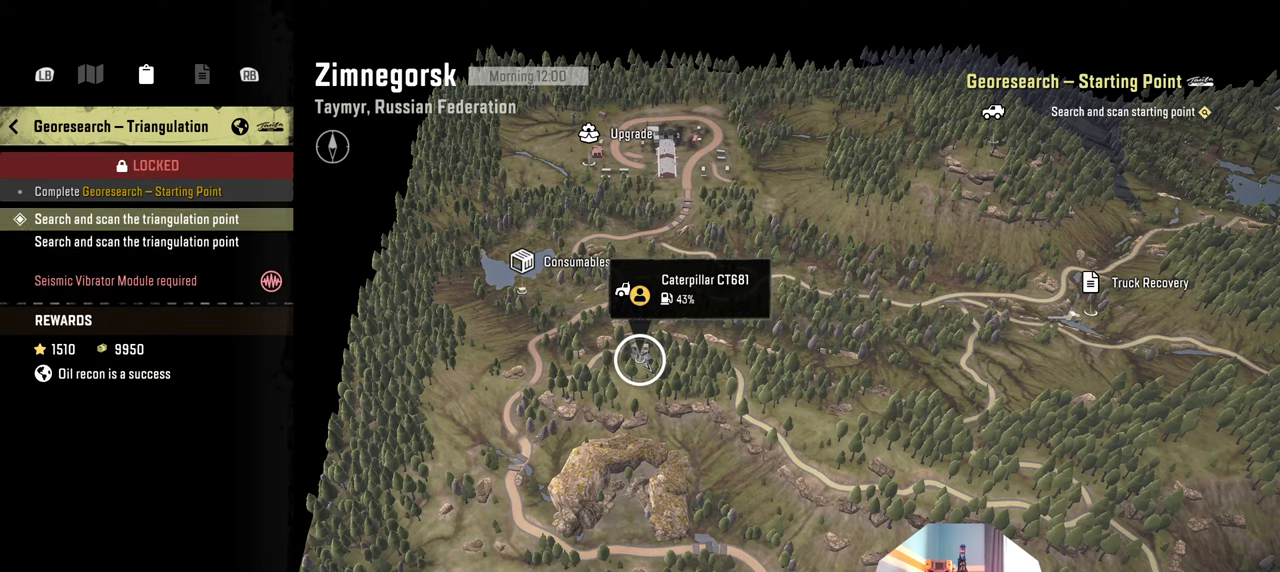
{"buttons": [], "left_stick": "center", "right_stick": "center", "events": [[33, "DPAD_DOWN", "down"], [166, "DPAD_DOWN", "up"], [233, "DPAD_UP", "down"], [333, "DPAD_UP", "up"]]}
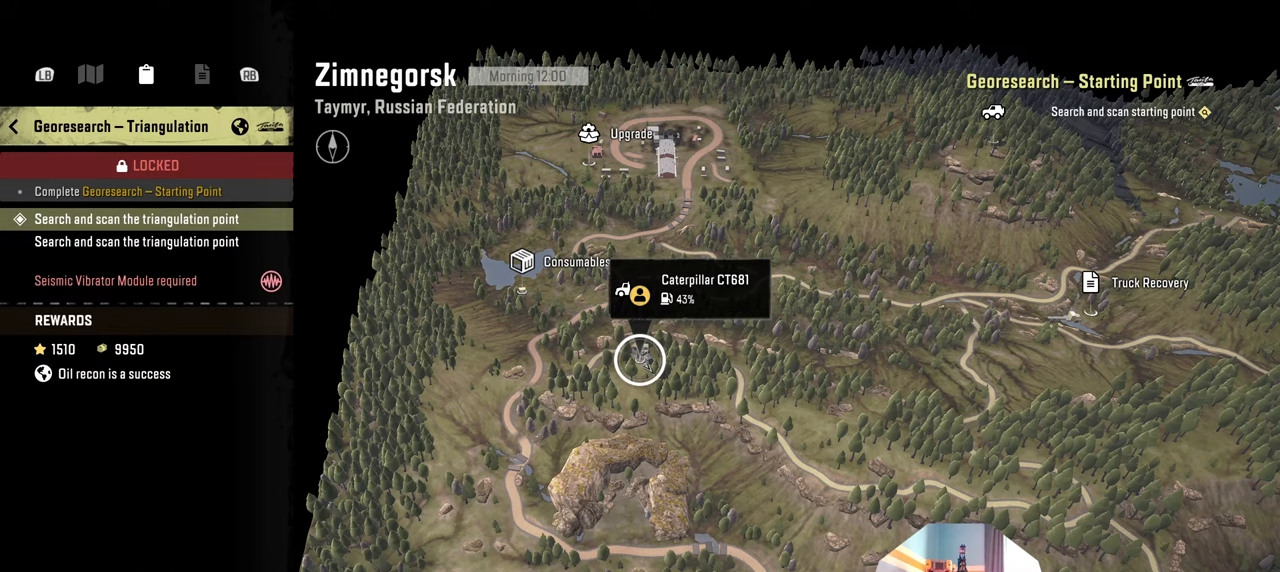
{"buttons": [], "left_stick": "center", "right_stick": "center", "events": []}
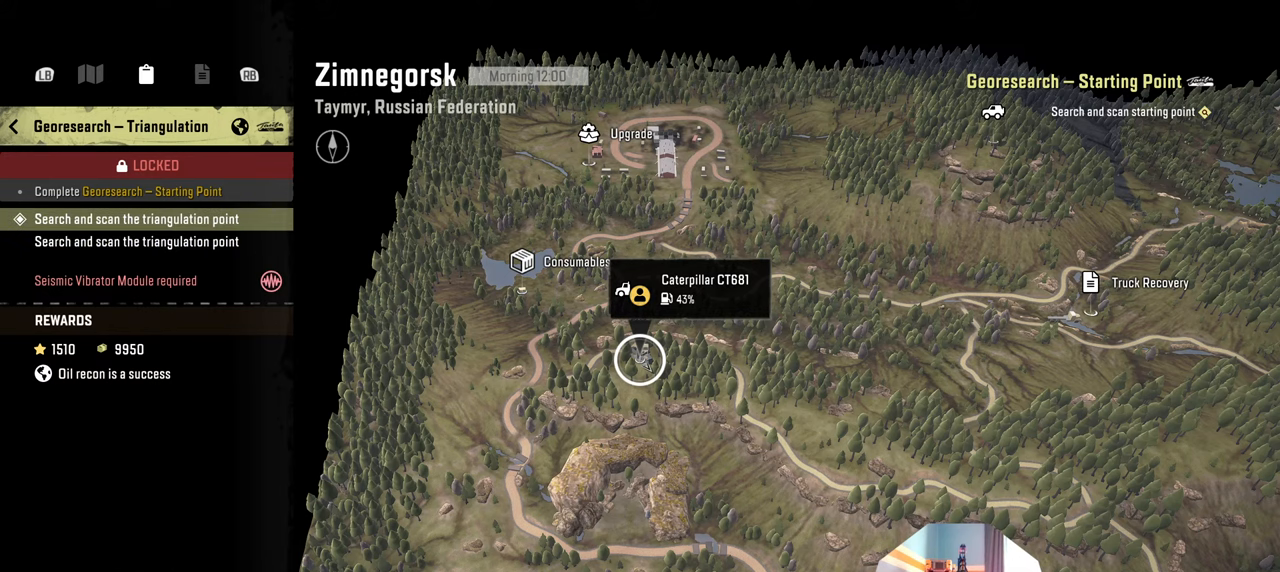
{"buttons": [], "left_stick": "center", "right_stick": "down", "events": [[500, "right_stick", "down"]]}
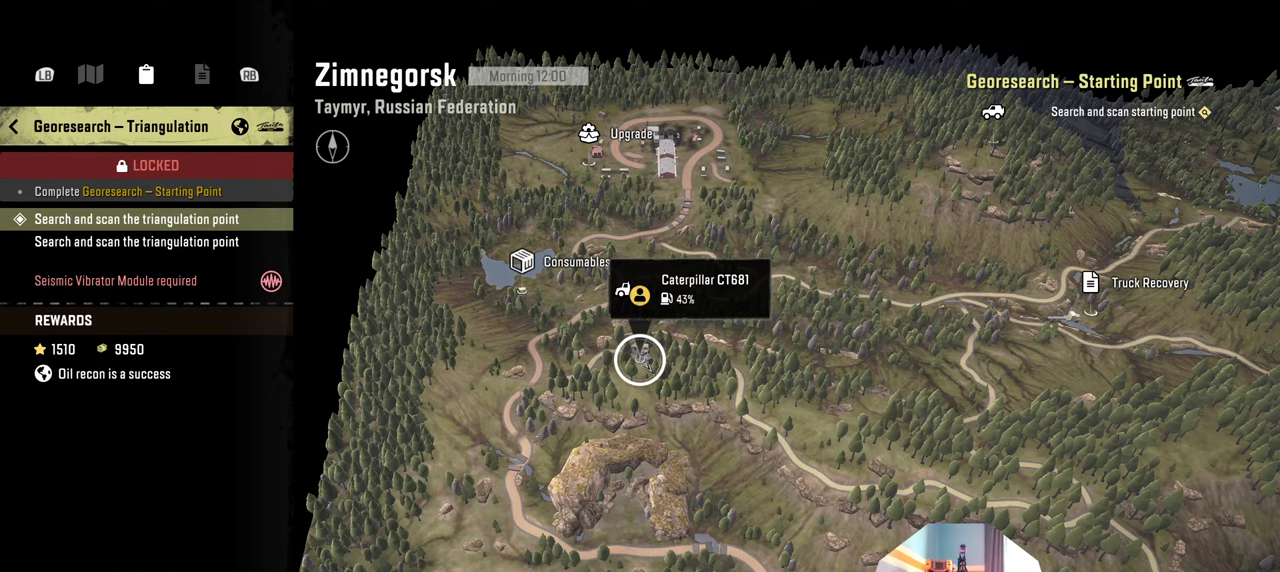
{"buttons": [], "left_stick": "right", "right_stick": "down", "events": [[33, "left_stick", "right"]]}
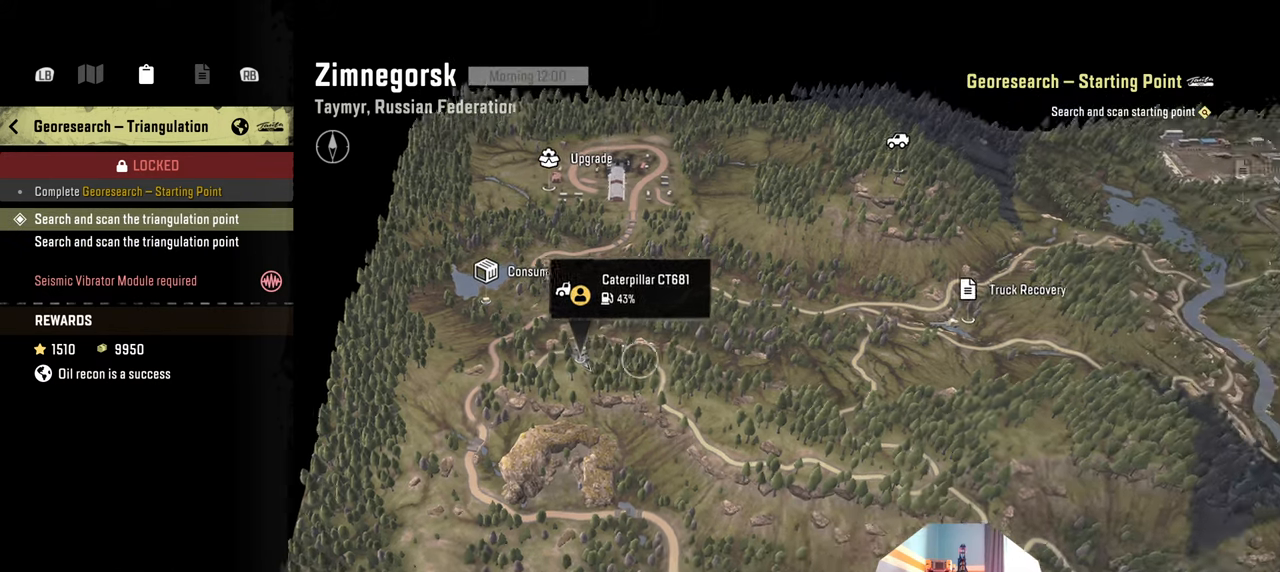
{"buttons": [], "left_stick": "right", "right_stick": "center", "events": [[33, "left_stick", "center"], [400, "right_stick", "center"], [433, "left_stick", "right"]]}
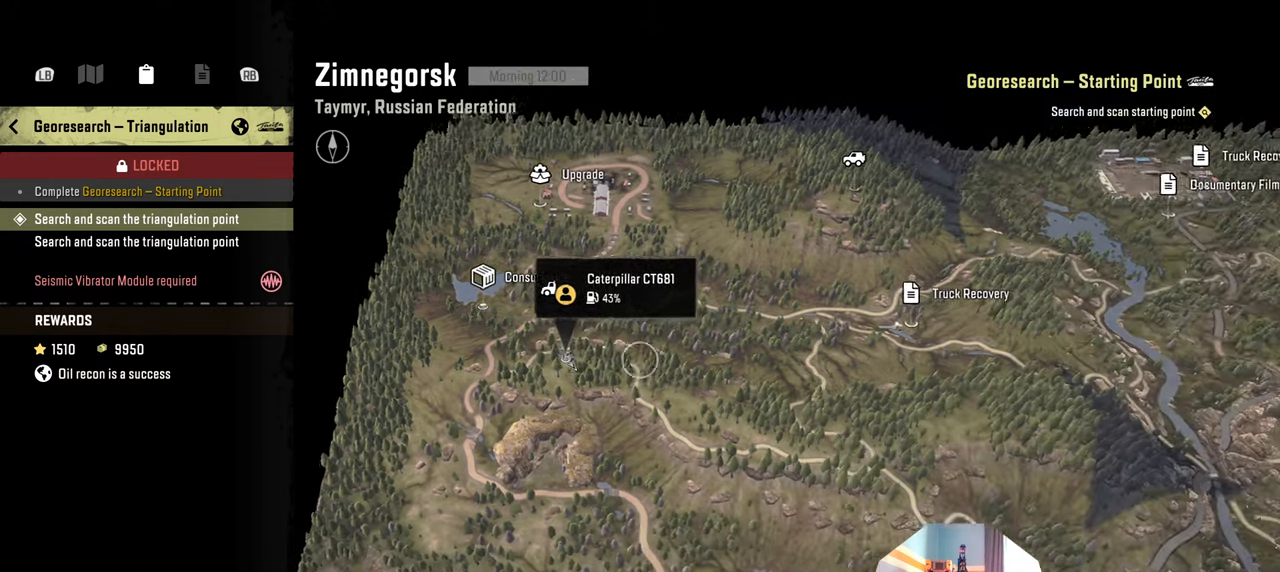
{"buttons": [], "left_stick": "center", "right_stick": "center", "events": [[366, "B", "down"], [366, "left_stick", "center"], [466, "B", "up"]]}
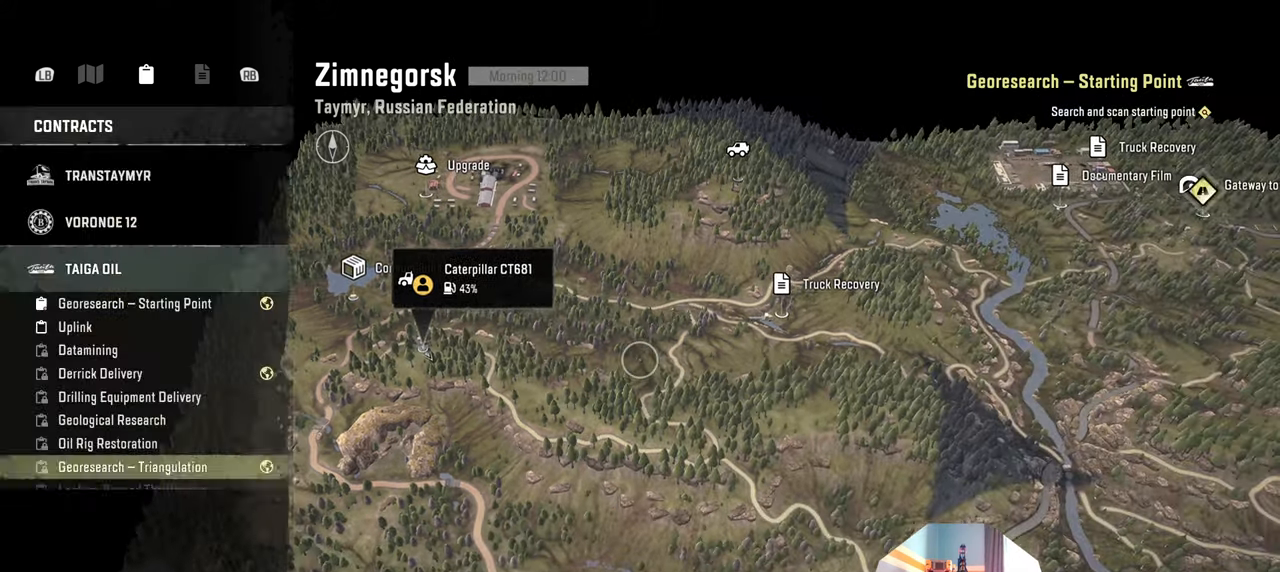
{"buttons": ["B"], "left_stick": "center", "right_stick": "center", "events": [[33, "B", "down"], [133, "B", "up"], [233, "B", "down"], [333, "B", "up"], [400, "B", "down"]]}
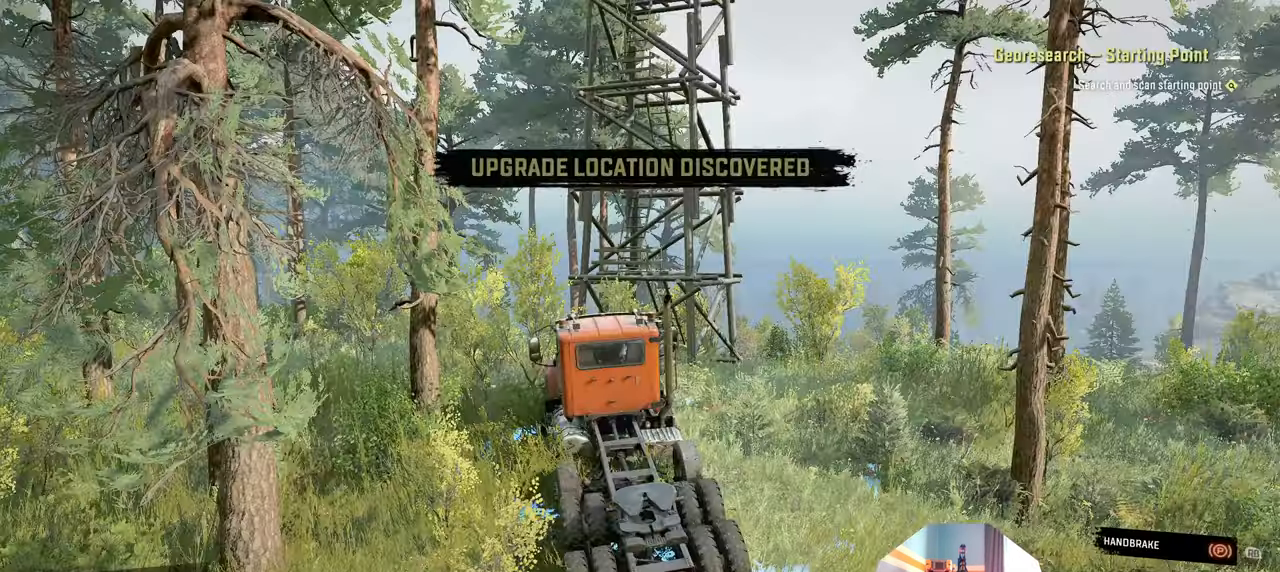
{"buttons": [], "left_stick": "center", "right_stick": "center", "events": [[33, "B", "up"]]}
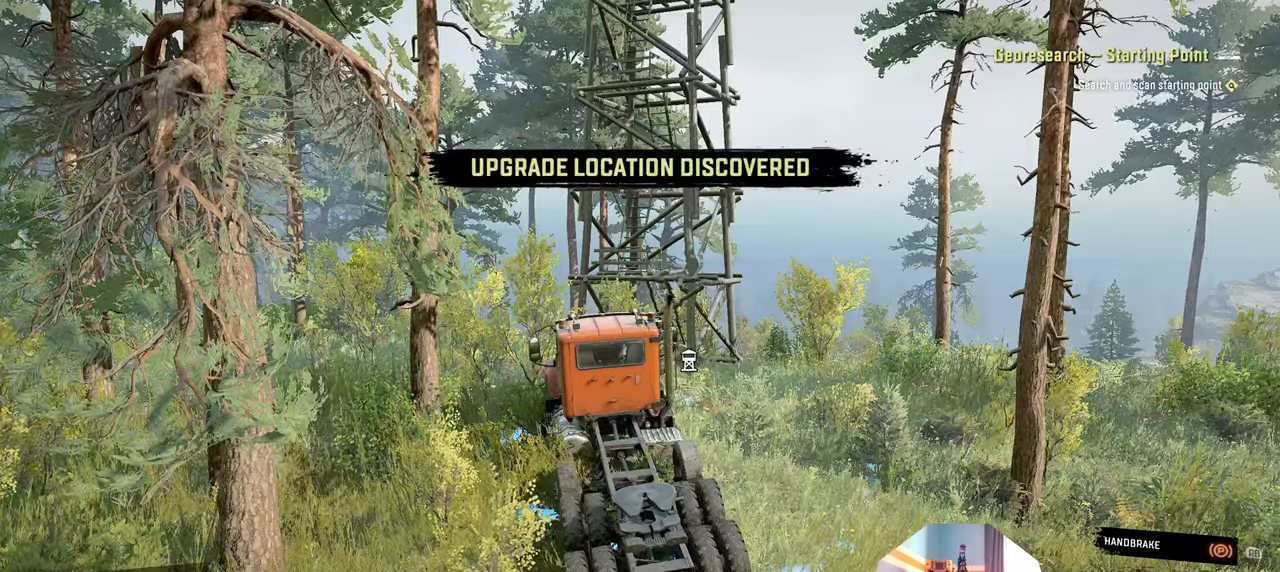
{"buttons": [], "left_stick": "up", "right_stick": "left", "events": [[66, "right_stick", "left"], [266, "left_stick", "up"]]}
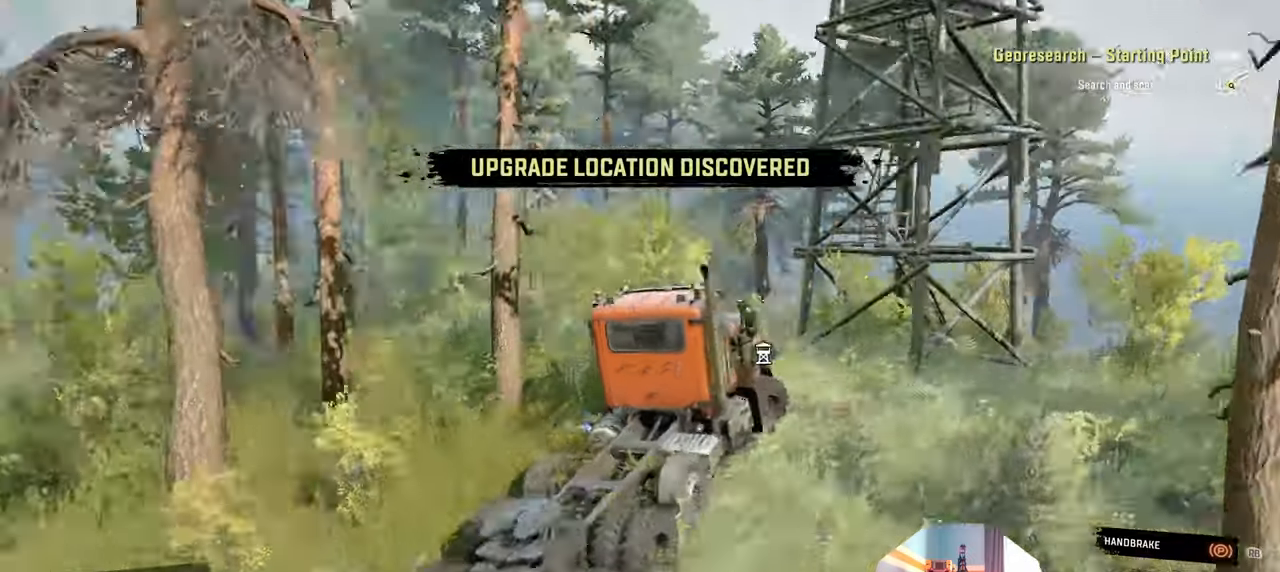
{"buttons": [], "left_stick": "center", "right_stick": "up-left", "events": [[200, "left_stick", "center"], [200, "right_stick", "up-left"]]}
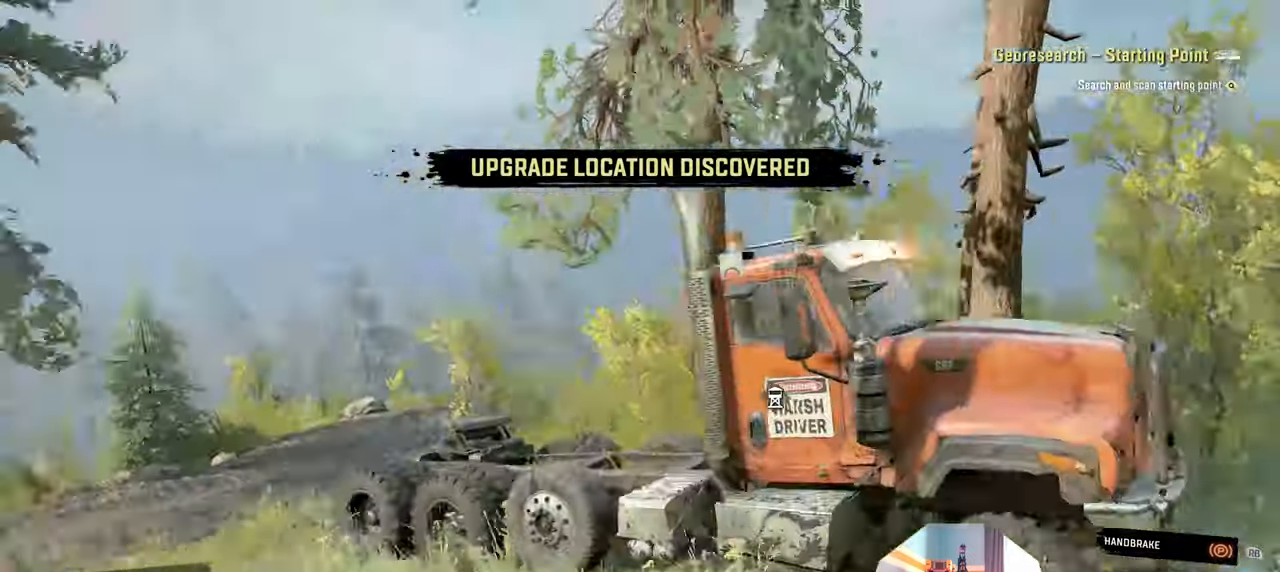
{"buttons": [], "left_stick": "center", "right_stick": "up-left", "events": []}
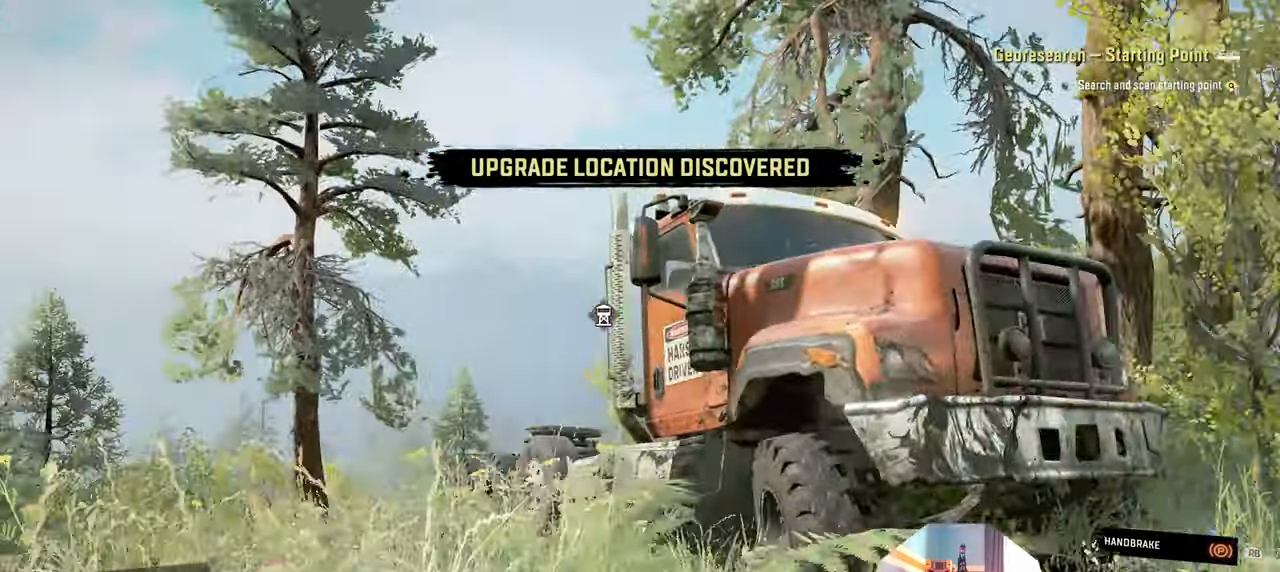
{"buttons": [], "left_stick": "center", "right_stick": "center", "events": [[66, "right_stick", "down-left"], [200, "right_stick", "center"]]}